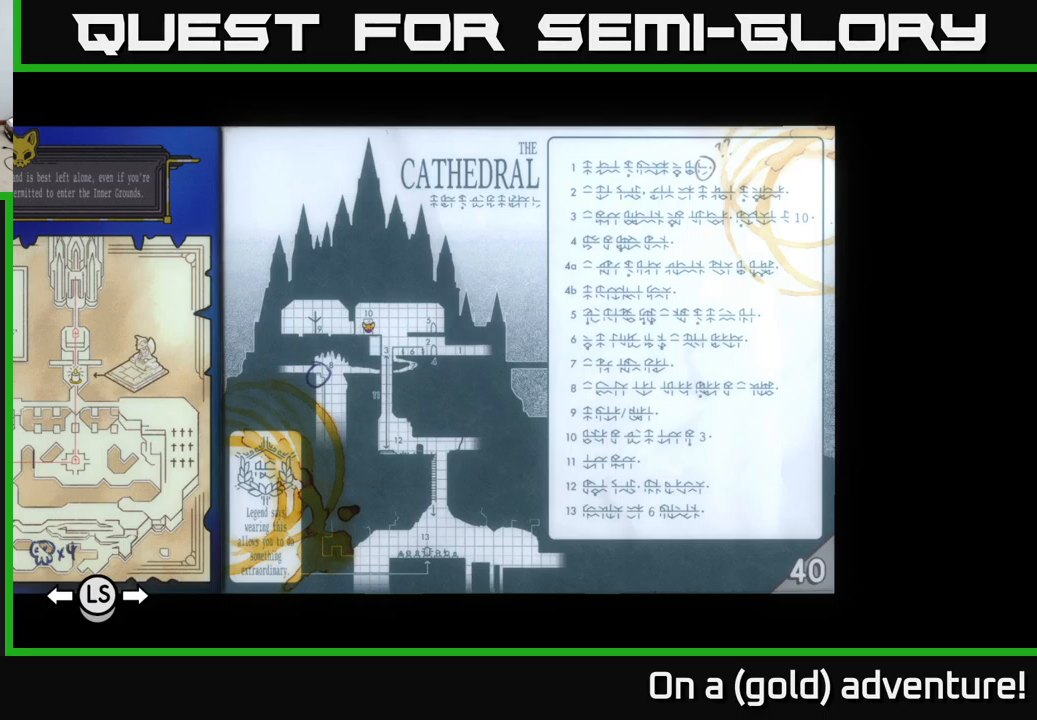
Gameplay with a controller (Xbox layout); each line is a JSON object with the inputs held at the frame after it. "events" lists button and stick changes between this image and that frame as [ms after this image, input, new state], when the widget could be followed in between.
{"buttons": ["SELECT"], "left_stick": "center", "right_stick": "center", "events": [[466, "SELECT", "down"]]}
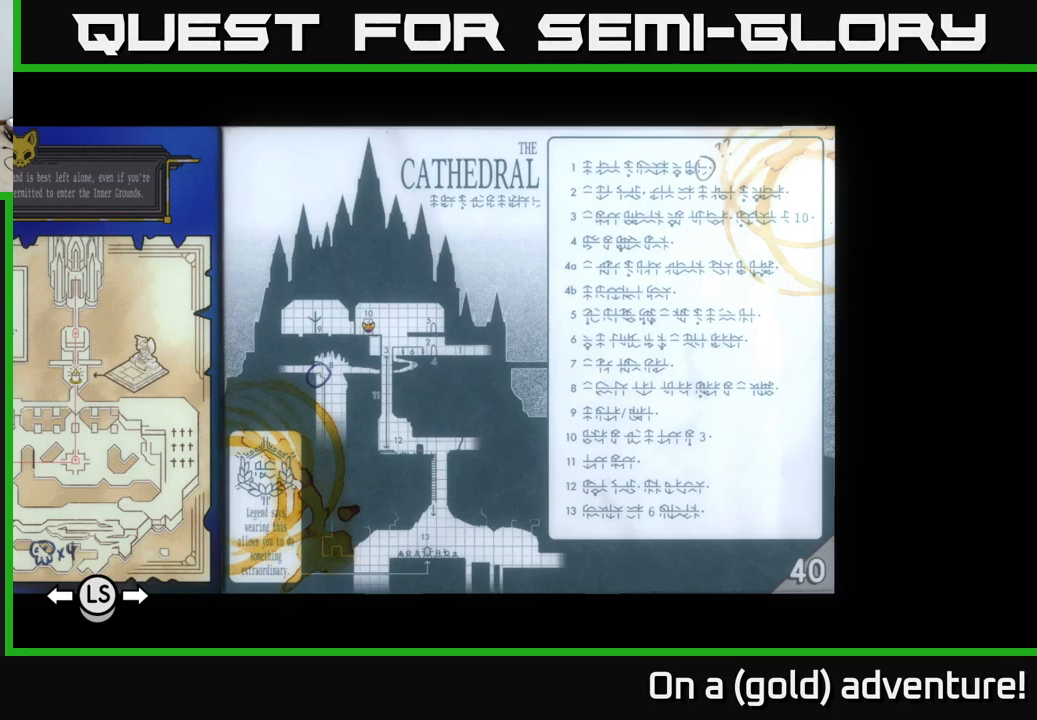
{"buttons": [], "left_stick": "up-left", "right_stick": "center", "events": [[83, "SELECT", "up"], [266, "left_stick", "up-left"]]}
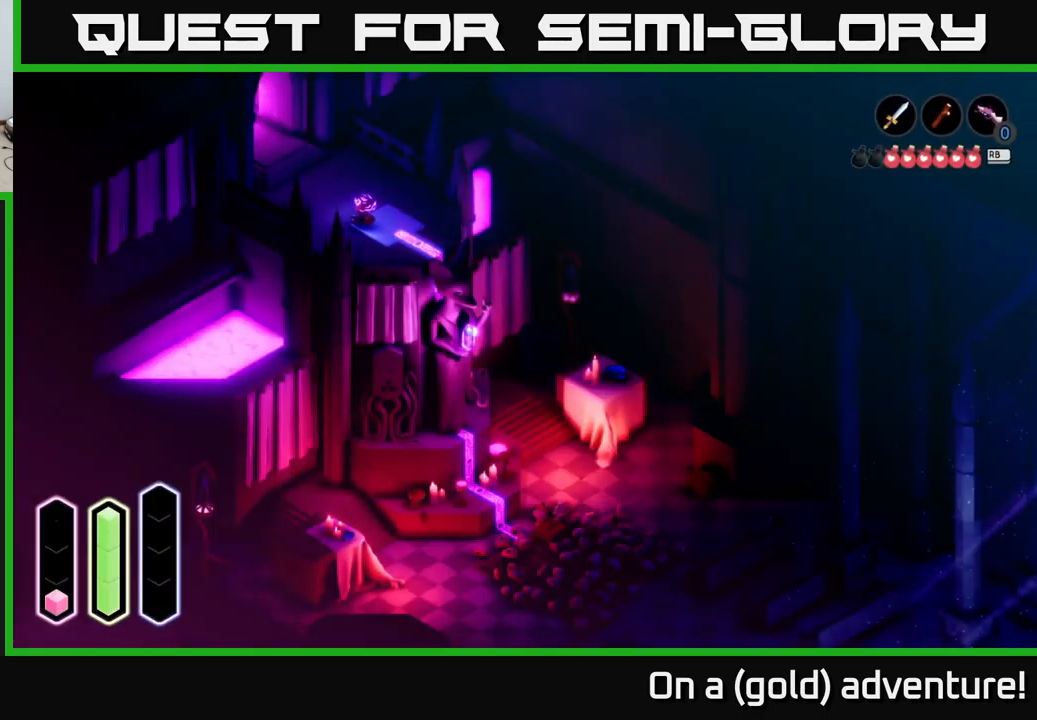
{"buttons": ["A"], "left_stick": "up-left", "right_stick": "center", "events": [[100, "A", "down"], [283, "A", "up"], [383, "A", "down"]]}
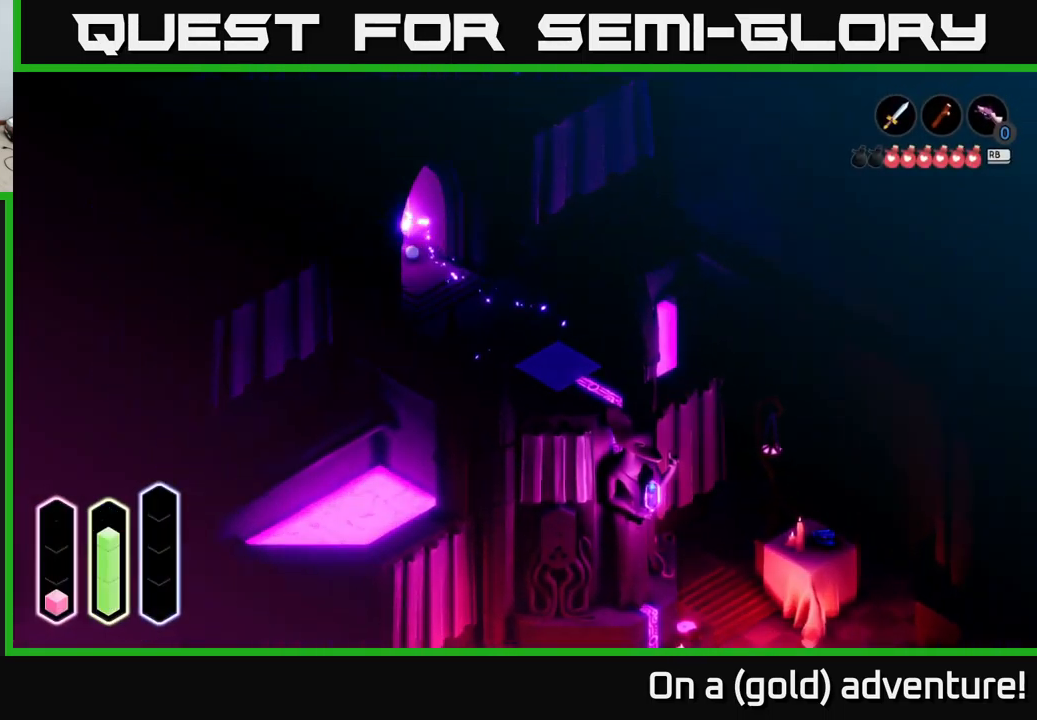
{"buttons": [], "left_stick": "up-left", "right_stick": "center", "events": [[83, "A", "up"]]}
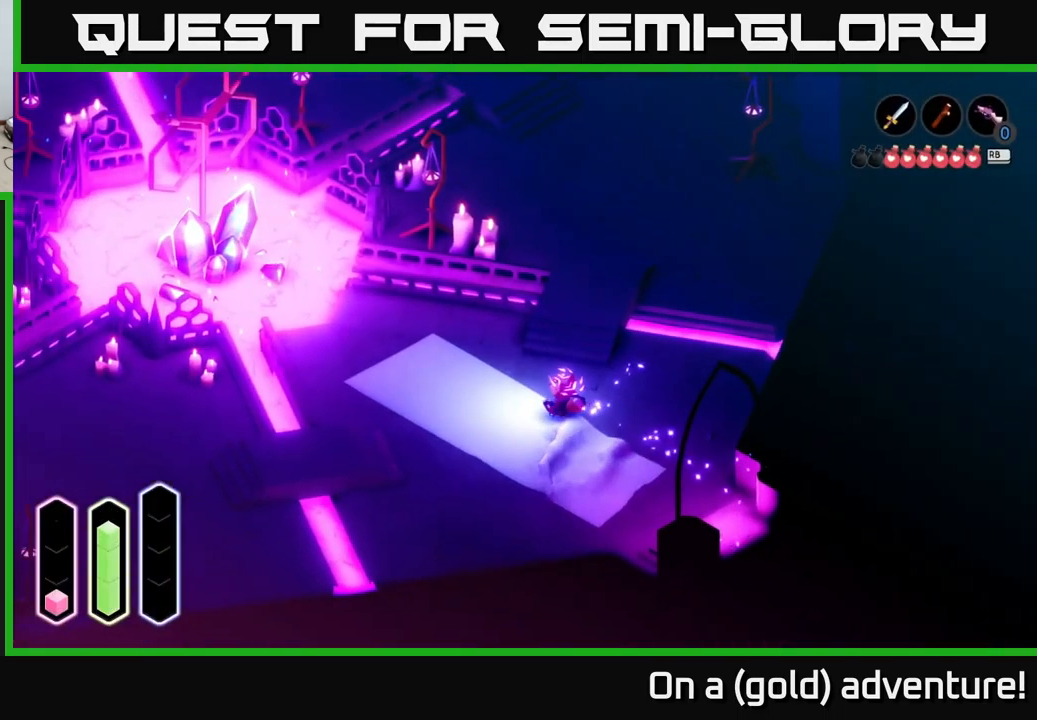
{"buttons": ["A"], "left_stick": "left", "right_stick": "center", "events": [[183, "left_stick", "left"], [400, "A", "down"]]}
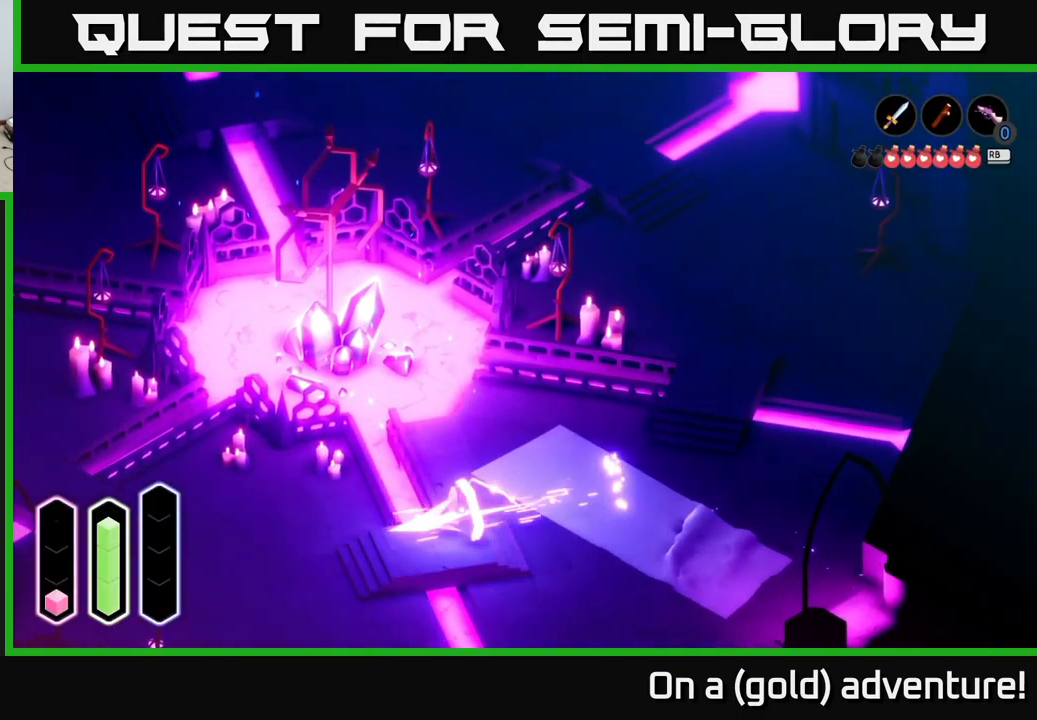
{"buttons": [], "left_stick": "left", "right_stick": "center", "events": [[66, "A", "up"], [216, "A", "down"], [383, "A", "up"]]}
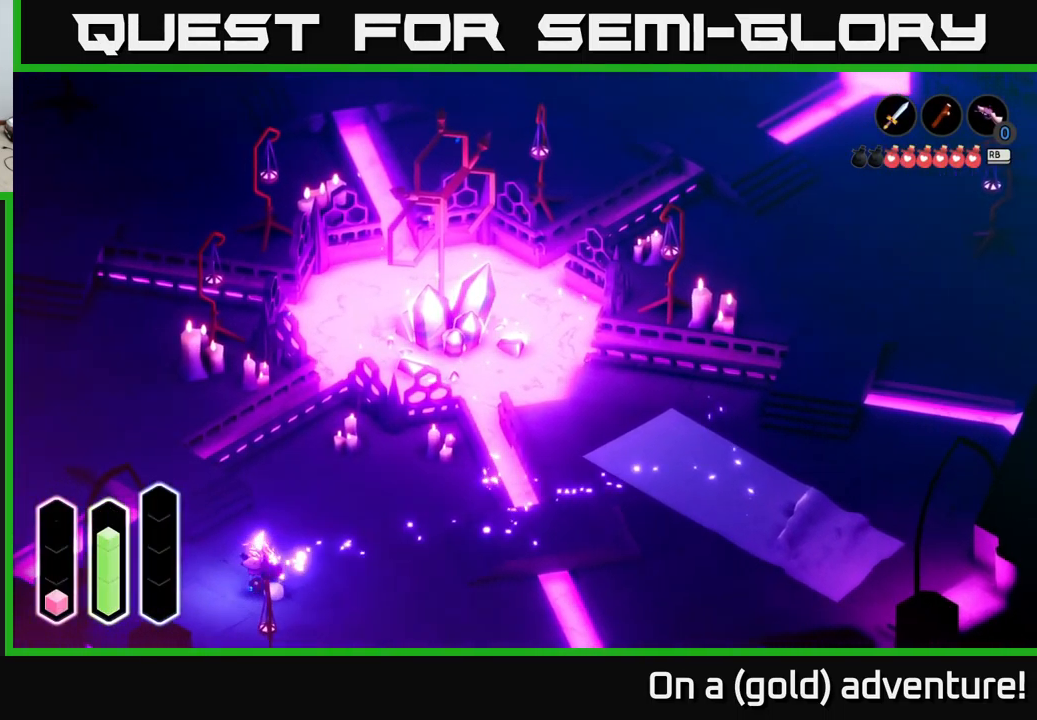
{"buttons": [], "left_stick": "down-left", "right_stick": "center", "events": [[400, "left_stick", "down-left"]]}
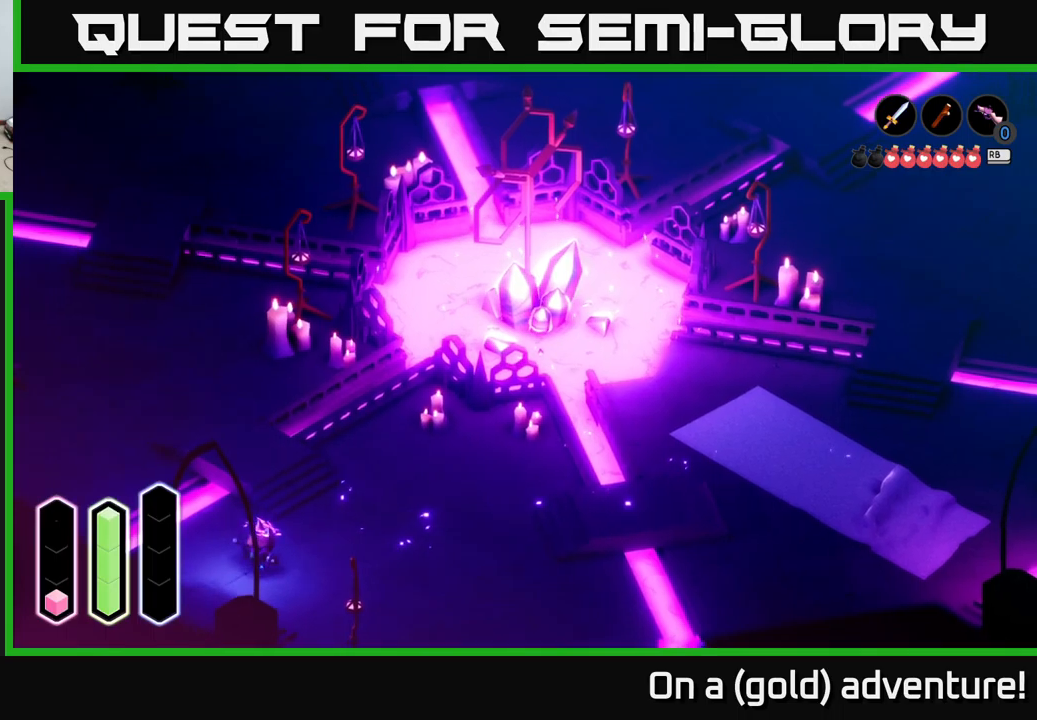
{"buttons": [], "left_stick": "down-left", "right_stick": "center", "events": [[17, "left_stick", "down"], [100, "A", "down"], [167, "left_stick", "down-left"], [267, "A", "up"]]}
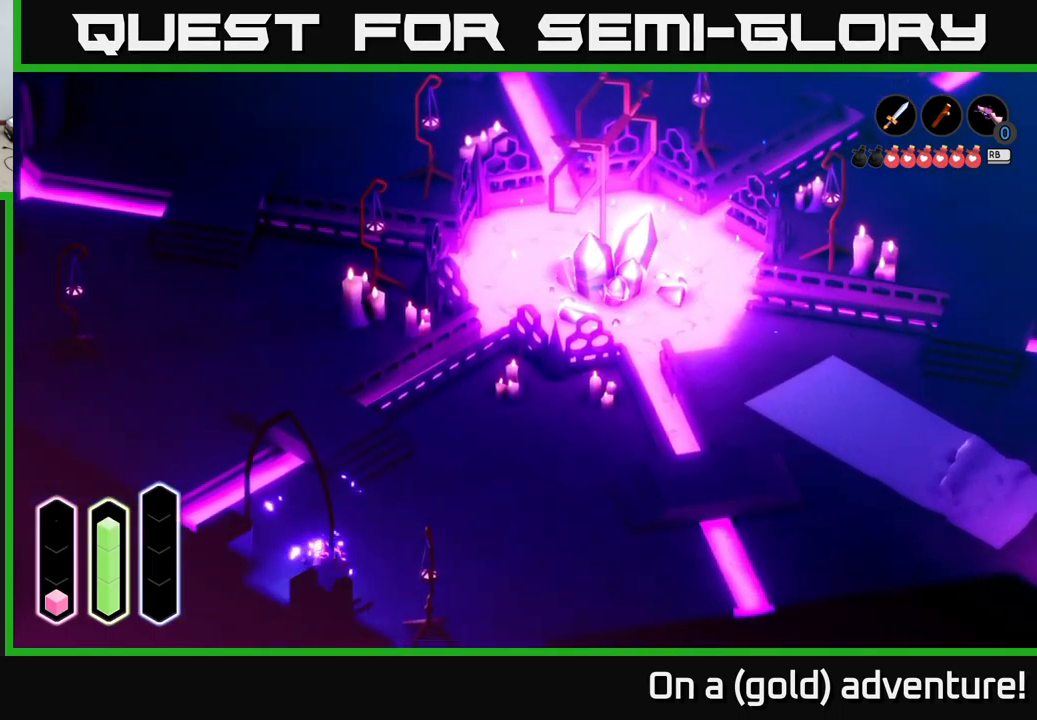
{"buttons": [], "left_stick": "down-left", "right_stick": "center", "events": []}
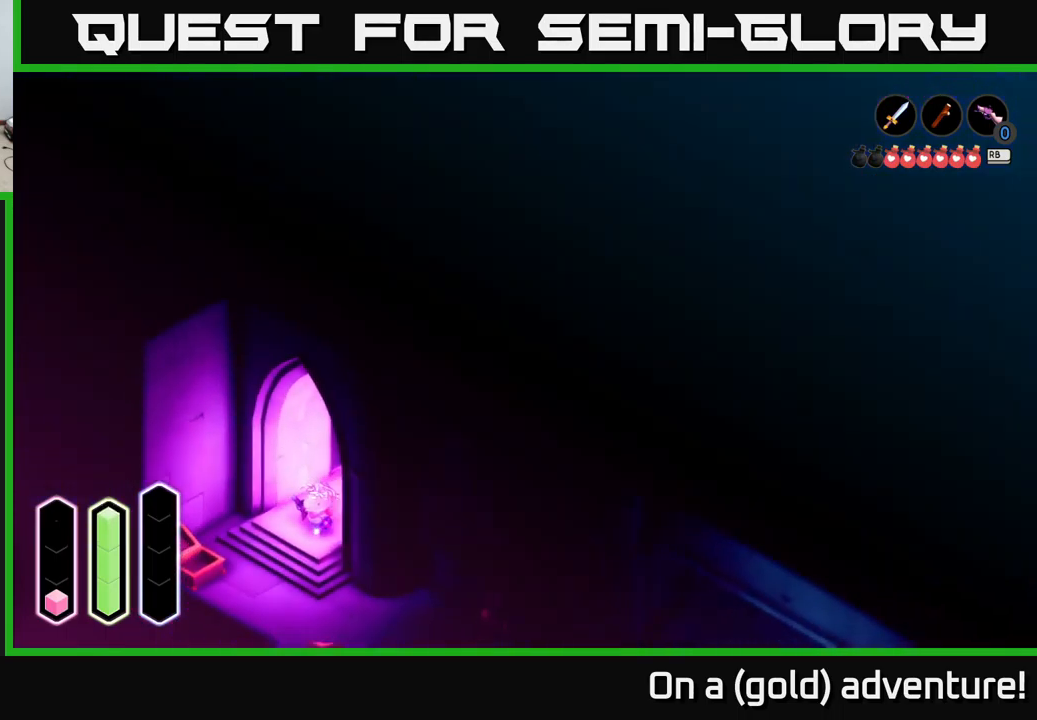
{"buttons": [], "left_stick": "down-right", "right_stick": "center", "events": [[167, "left_stick", "down"], [483, "left_stick", "down-right"]]}
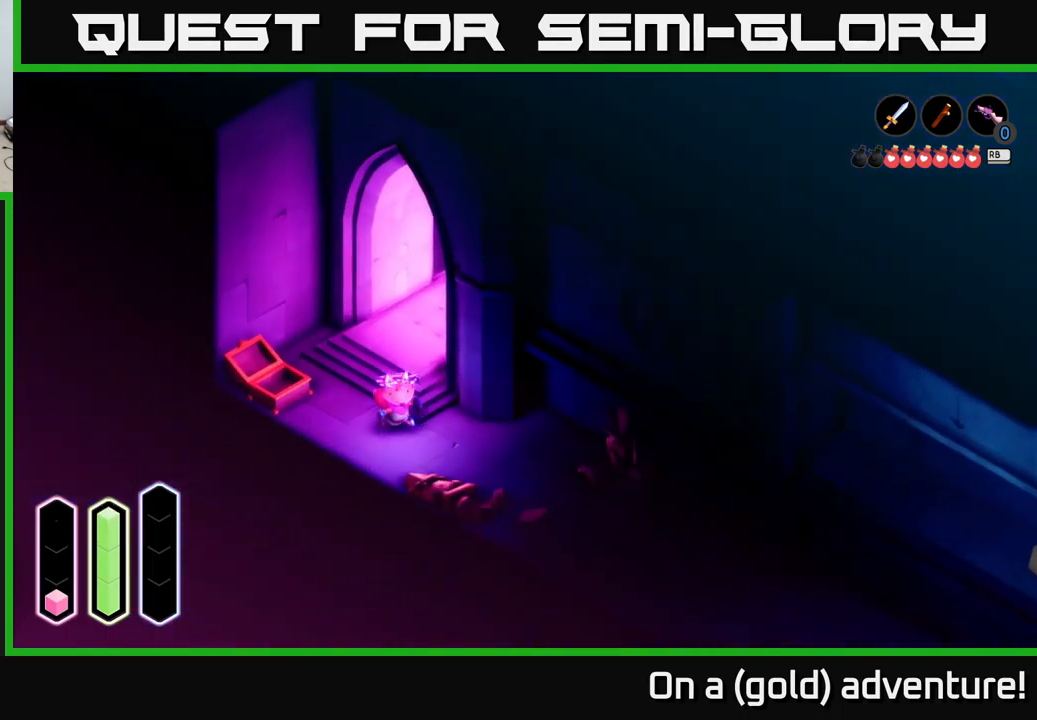
{"buttons": ["A"], "left_stick": "down-right", "right_stick": "center", "events": [[350, "A", "down"]]}
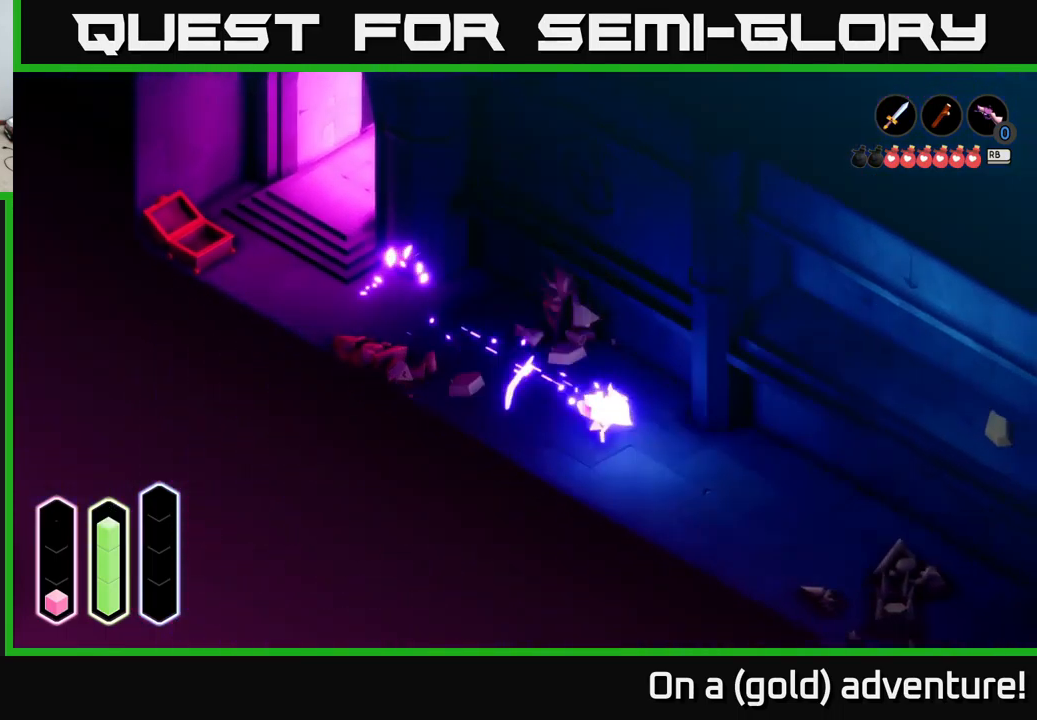
{"buttons": [], "left_stick": "down-right", "right_stick": "center", "events": [[67, "A", "up"], [167, "A", "down"], [350, "A", "up"]]}
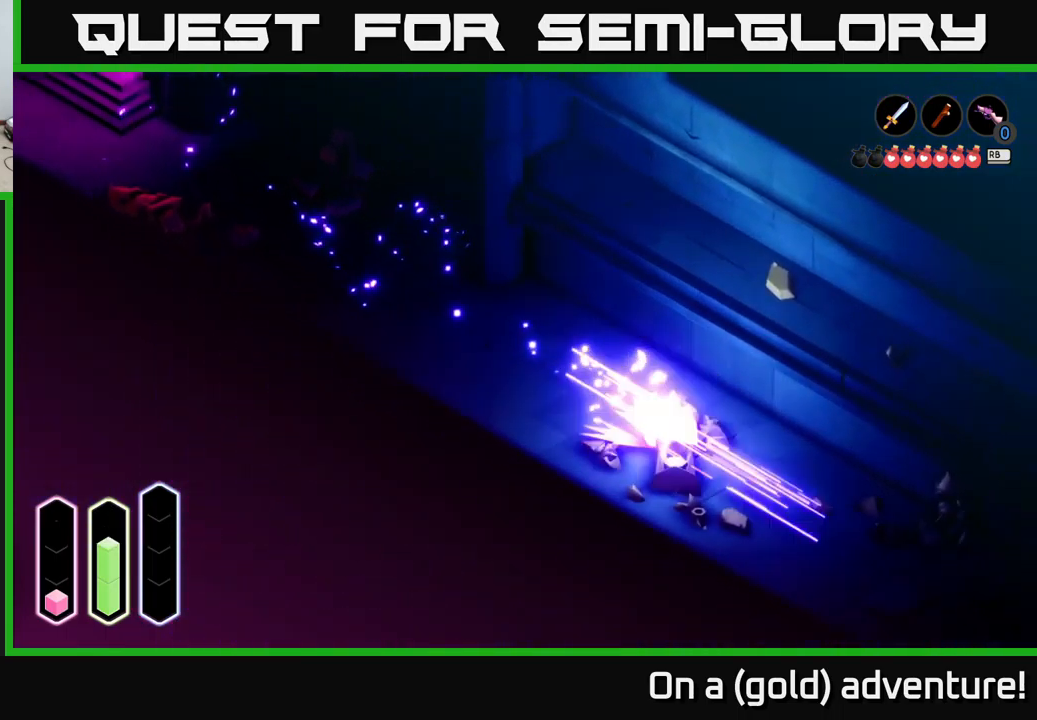
{"buttons": ["A"], "left_stick": "down-right", "right_stick": "center", "events": [[33, "A", "down"], [217, "A", "up"], [417, "A", "down"]]}
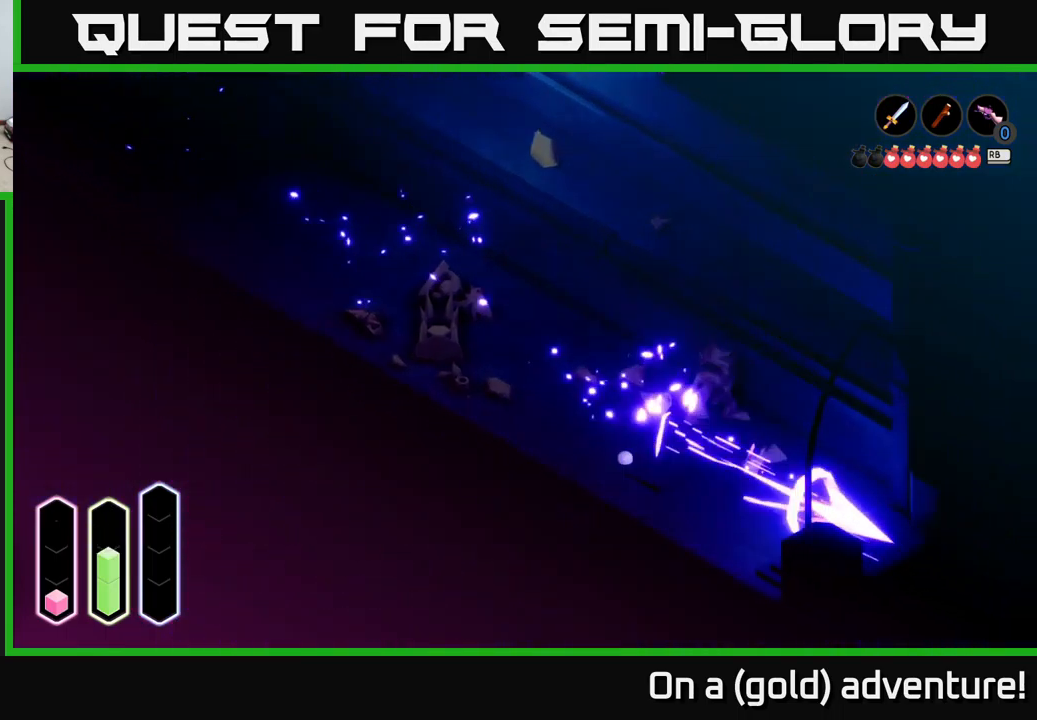
{"buttons": [], "left_stick": "down-right", "right_stick": "center", "events": [[100, "A", "up"]]}
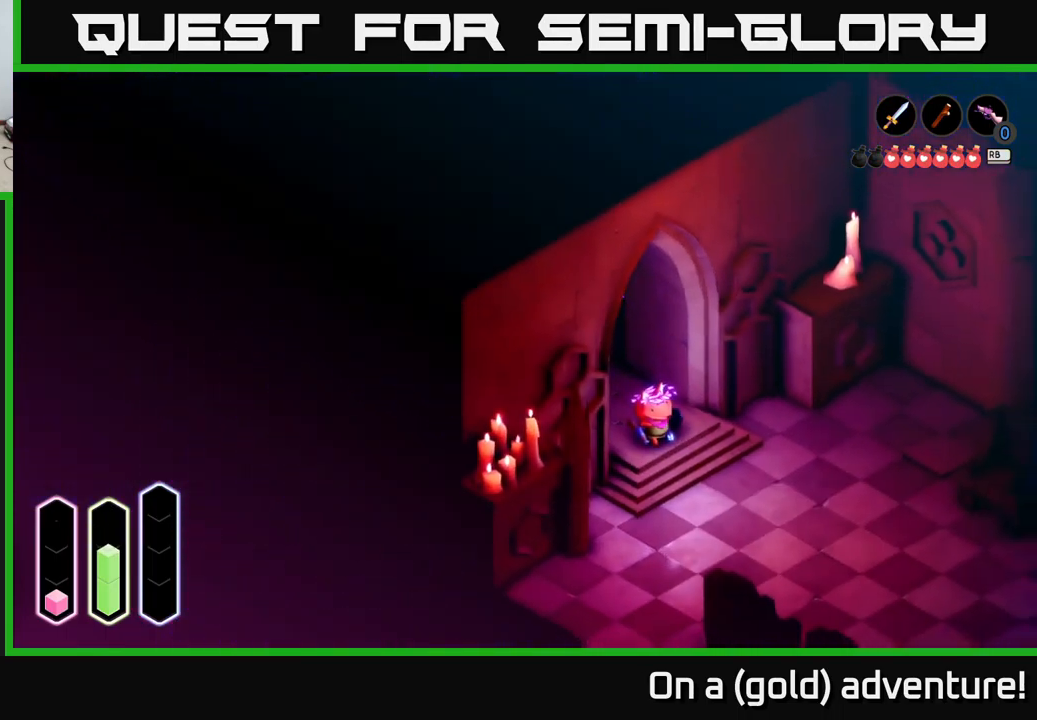
{"buttons": [], "left_stick": "down-right", "right_stick": "center", "events": []}
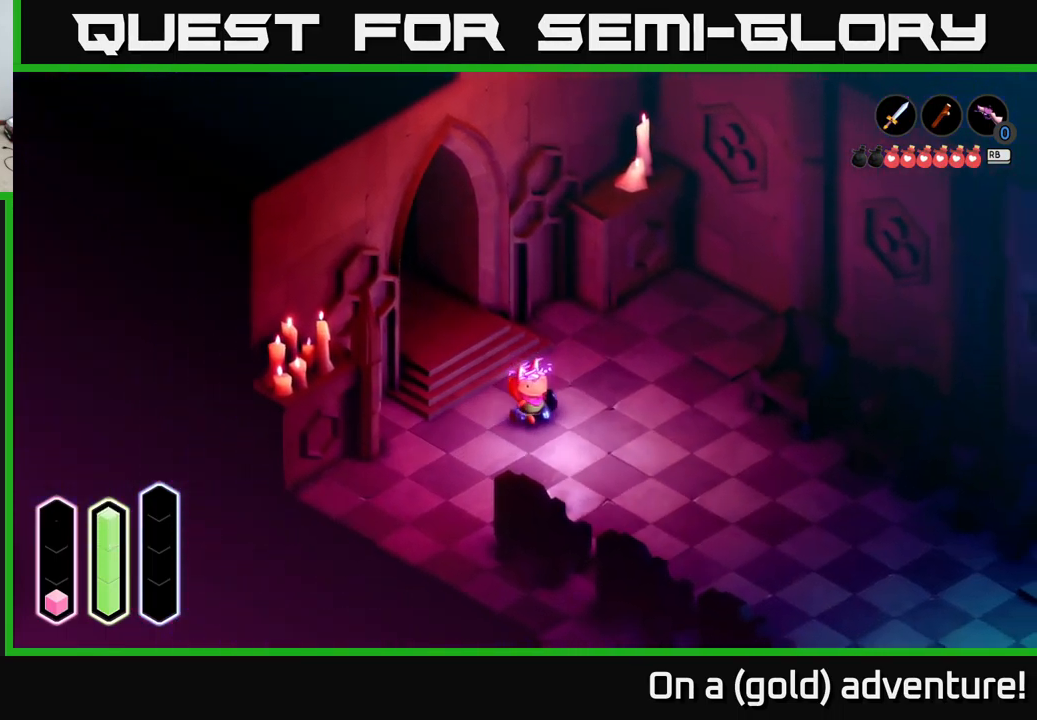
{"buttons": [], "left_stick": "down-right", "right_stick": "center", "events": [[217, "A", "down"], [433, "A", "up"]]}
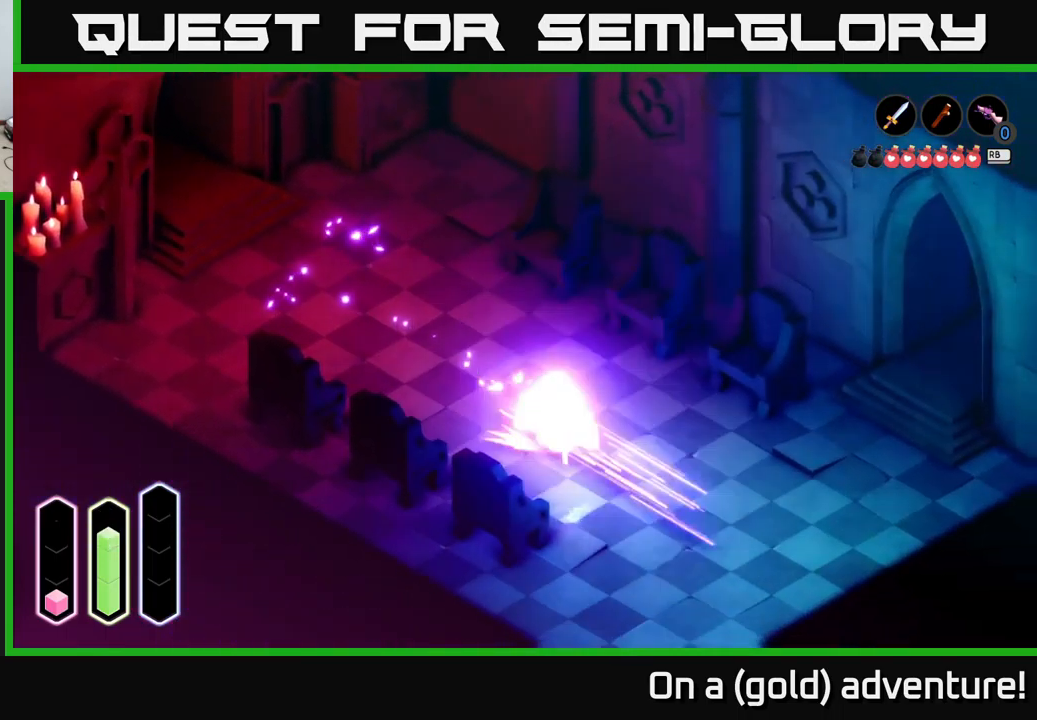
{"buttons": [], "left_stick": "up-right", "right_stick": "center", "events": [[33, "A", "down"], [250, "A", "up"], [317, "left_stick", "right"], [433, "left_stick", "up-right"]]}
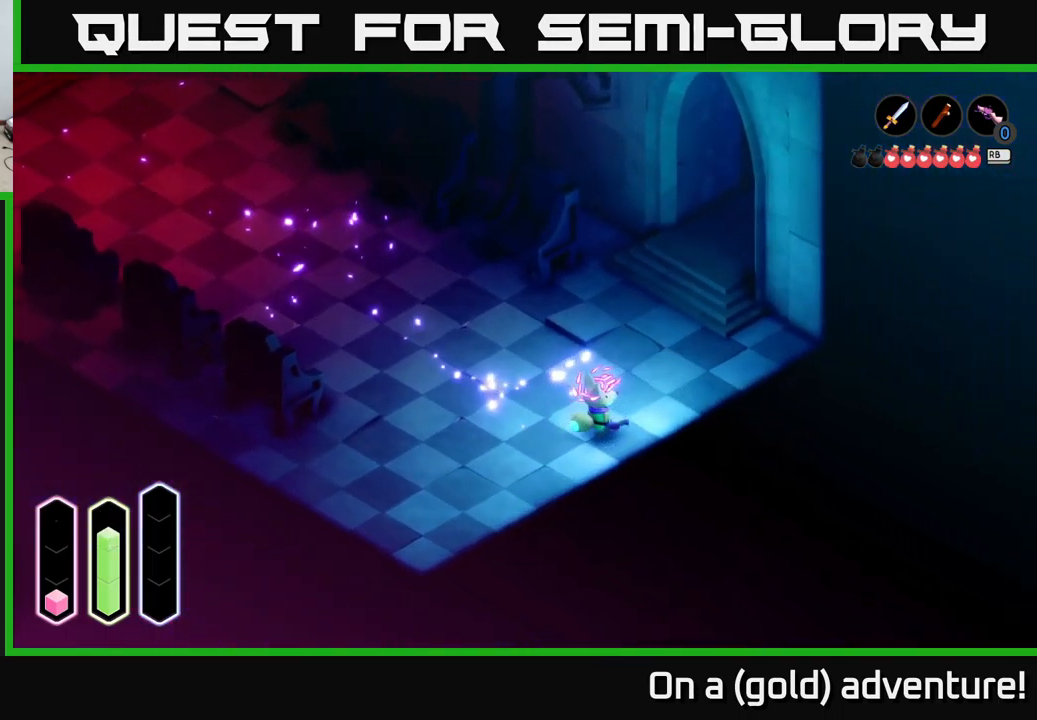
{"buttons": [], "left_stick": "up-right", "right_stick": "center", "events": [[283, "A", "down"], [466, "A", "up"]]}
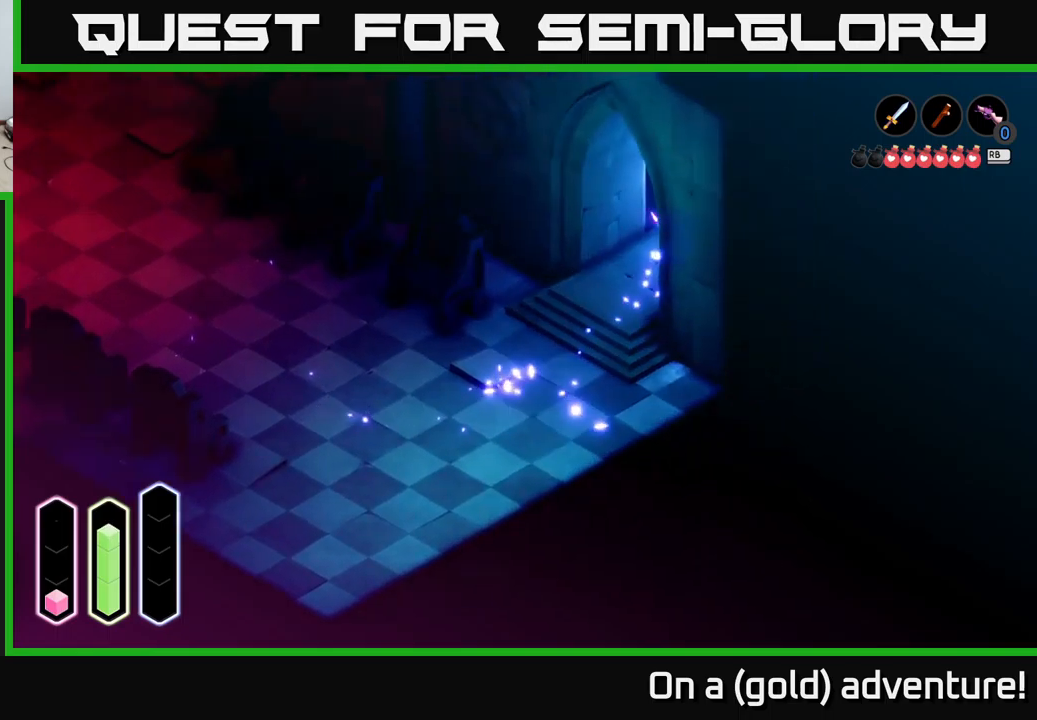
{"buttons": [], "left_stick": "up-right", "right_stick": "center", "events": []}
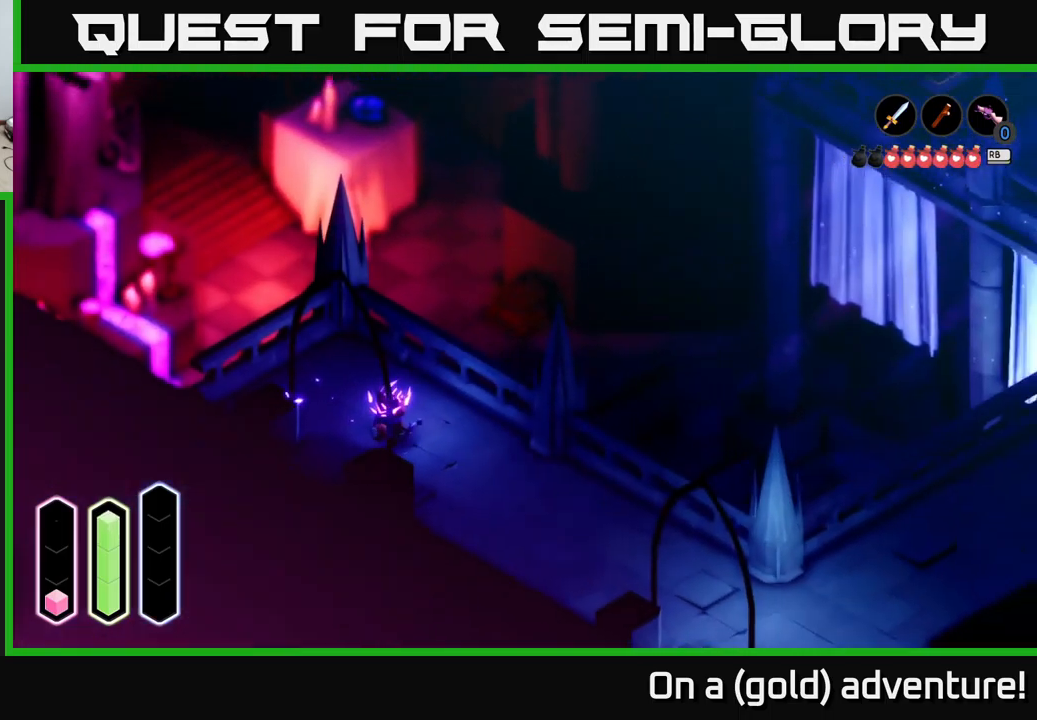
{"buttons": ["A"], "left_stick": "down-right", "right_stick": "center", "events": [[117, "left_stick", "down-right"], [317, "A", "down"]]}
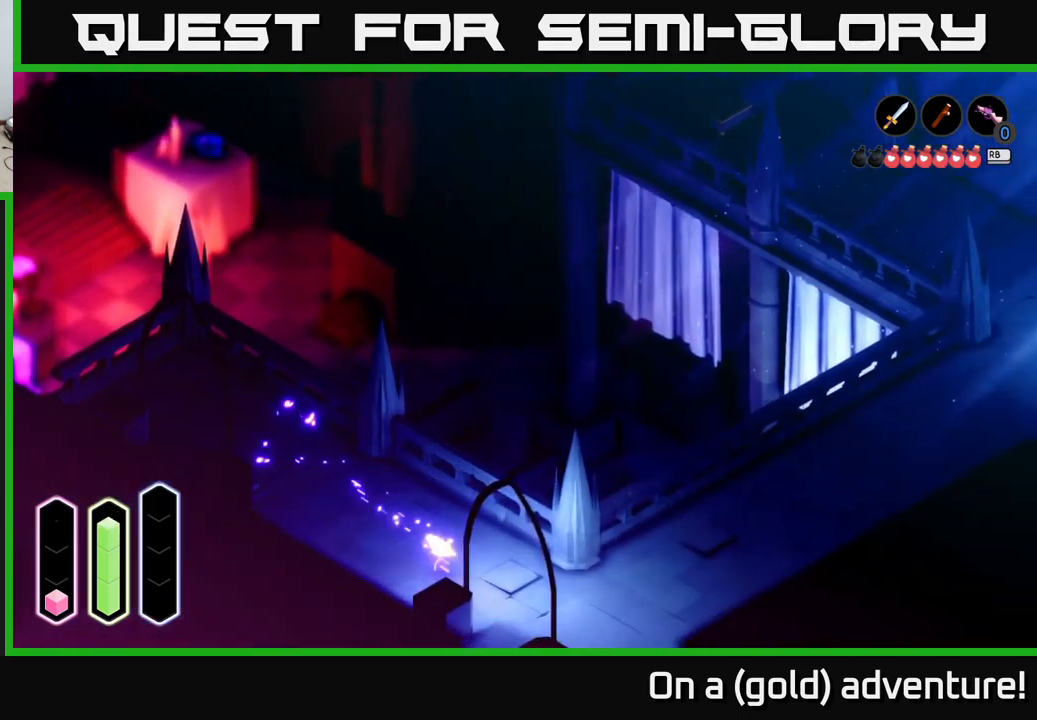
{"buttons": [], "left_stick": "down-right", "right_stick": "center", "events": [[17, "A", "up"]]}
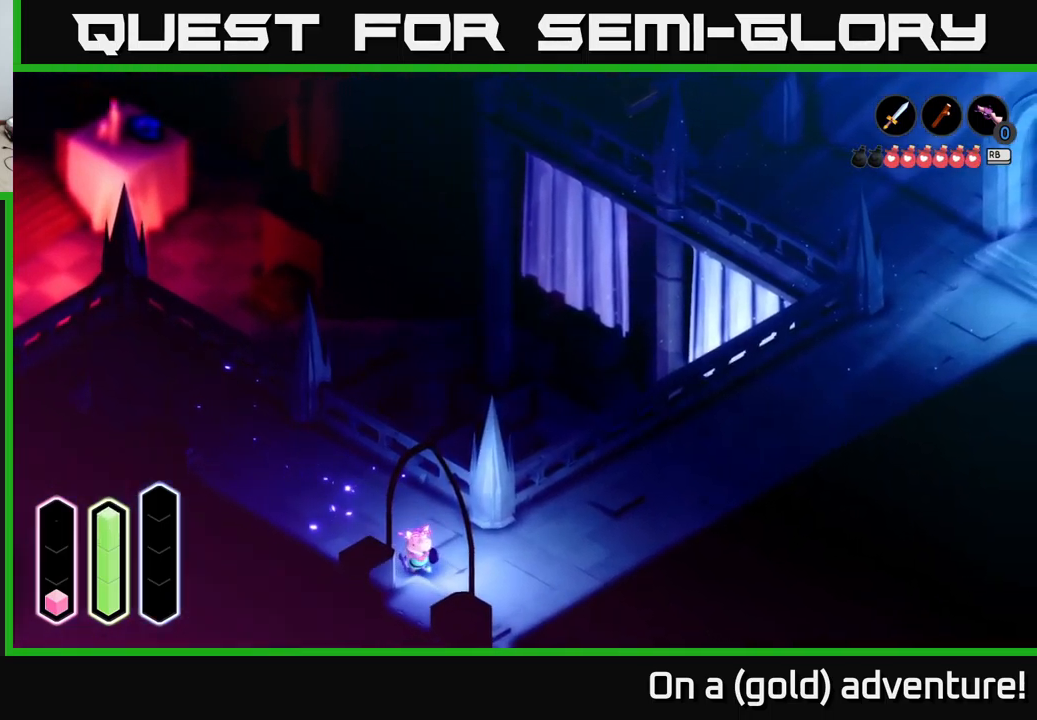
{"buttons": [], "left_stick": "down", "right_stick": "center", "events": [[100, "left_stick", "down"]]}
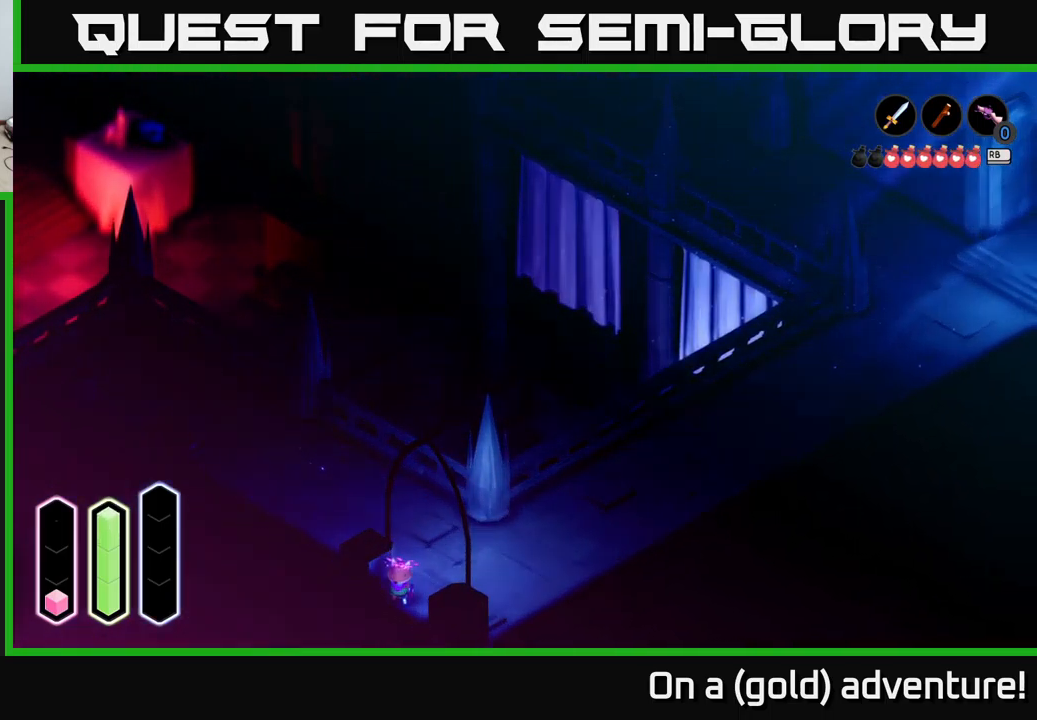
{"buttons": ["A"], "left_stick": "down-left", "right_stick": "center", "events": [[167, "left_stick", "down-left"], [417, "A", "down"]]}
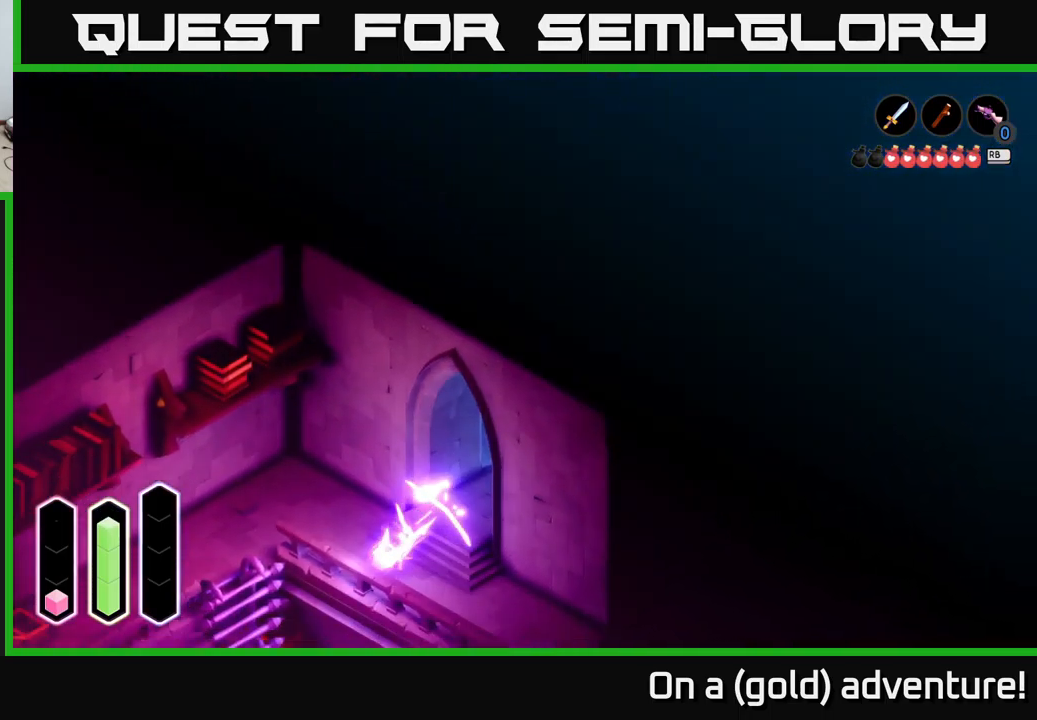
{"buttons": [], "left_stick": "up-left", "right_stick": "center", "events": [[117, "A", "up"], [384, "left_stick", "up-left"]]}
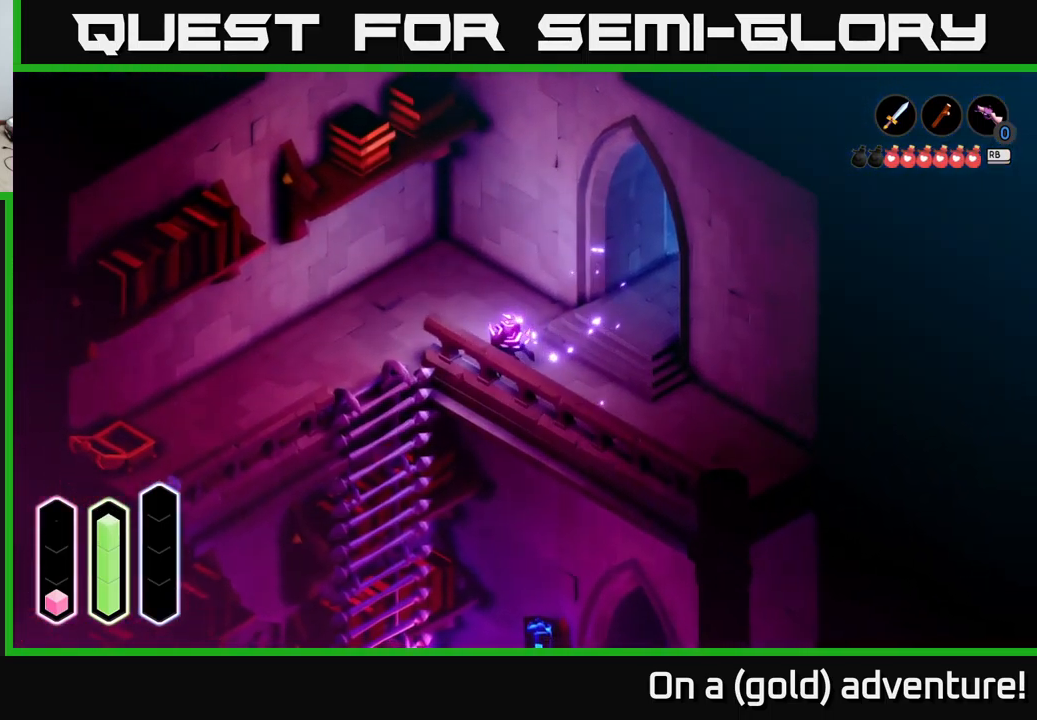
{"buttons": [], "left_stick": "down-left", "right_stick": "center", "events": [[167, "left_stick", "left"], [500, "left_stick", "down-left"]]}
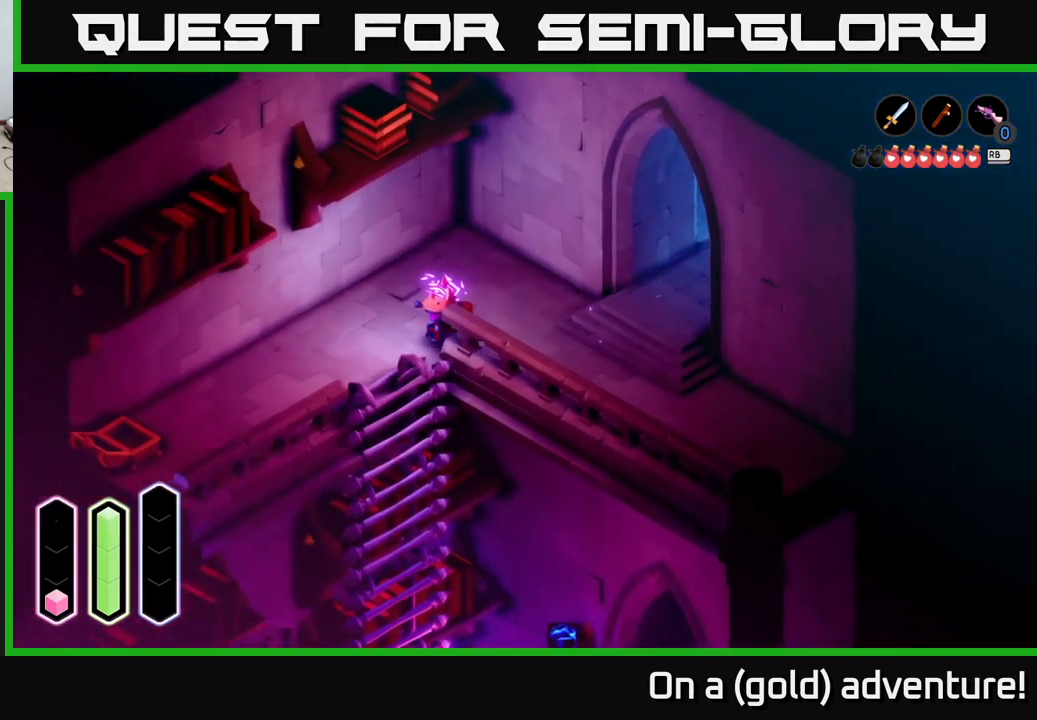
{"buttons": [], "left_stick": "down", "right_stick": "center", "events": [[384, "left_stick", "down"]]}
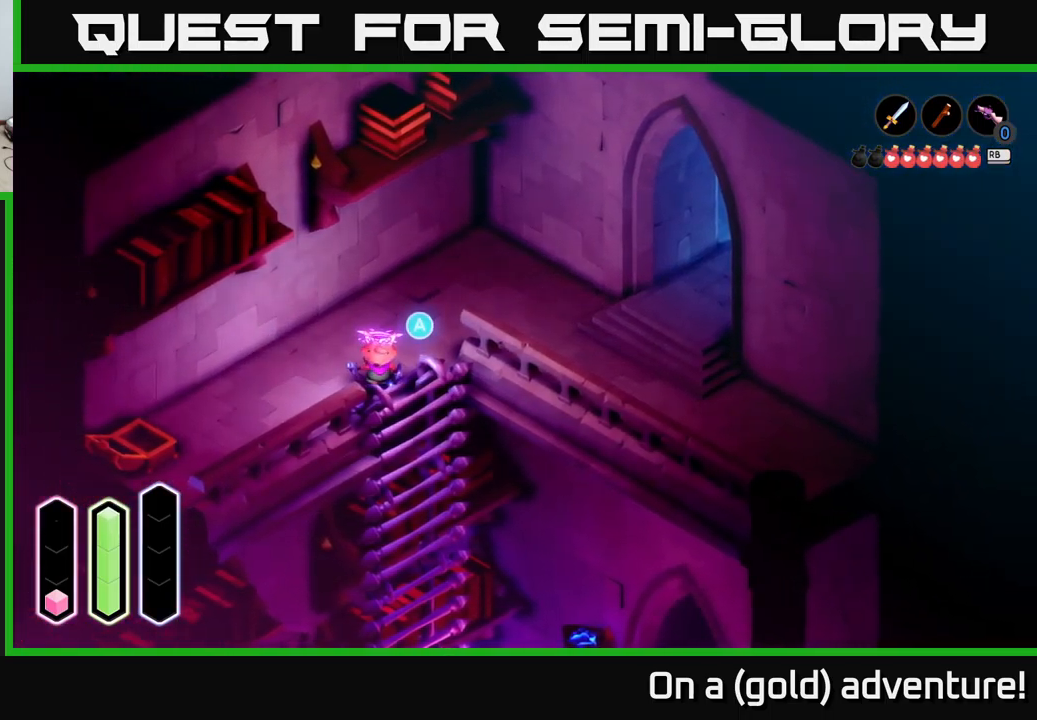
{"buttons": [], "left_stick": "down", "right_stick": "center", "events": [[150, "A", "down"], [150, "left_stick", "center"], [267, "A", "up"], [267, "left_stick", "down"]]}
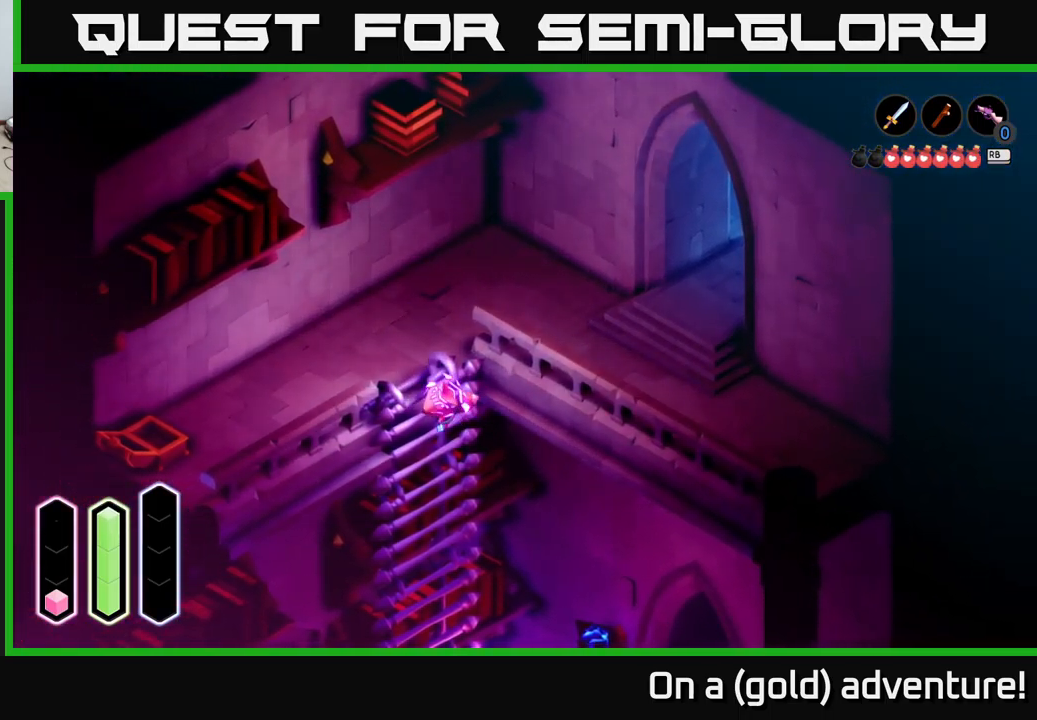
{"buttons": [], "left_stick": "down", "right_stick": "center", "events": []}
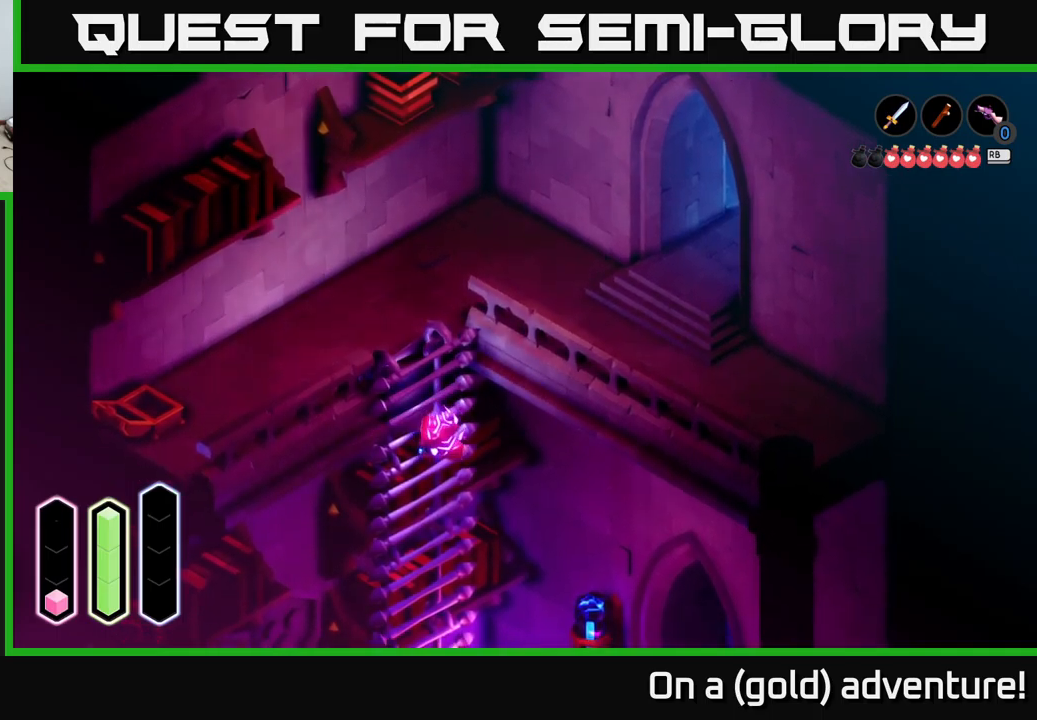
{"buttons": [], "left_stick": "down", "right_stick": "center", "events": []}
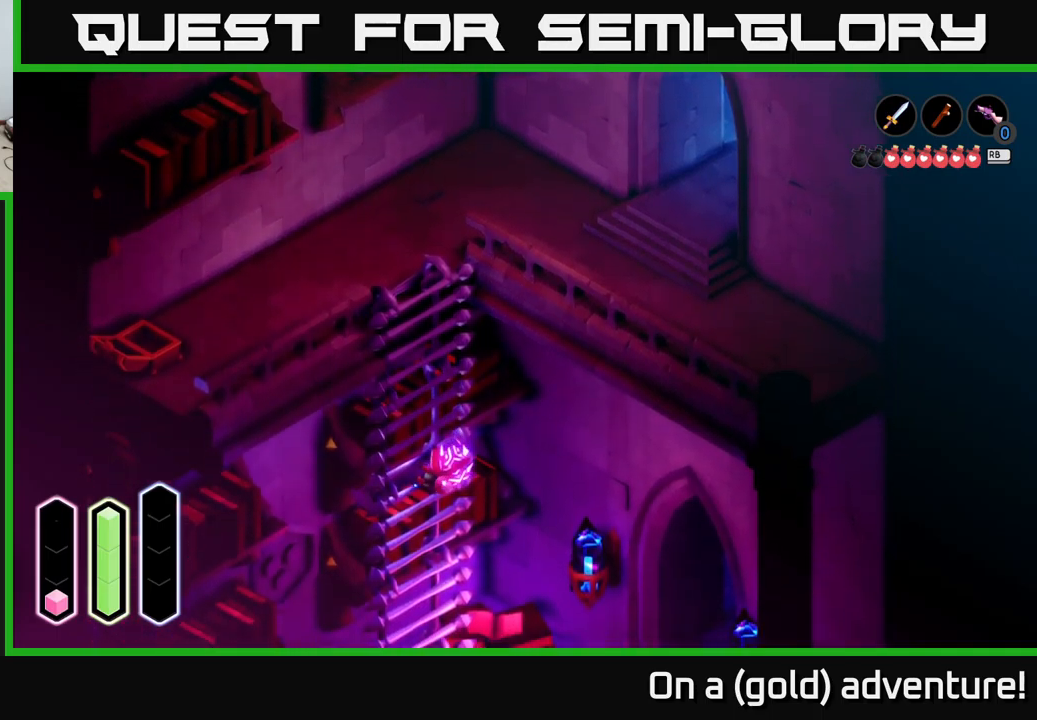
{"buttons": [], "left_stick": "down", "right_stick": "center", "events": []}